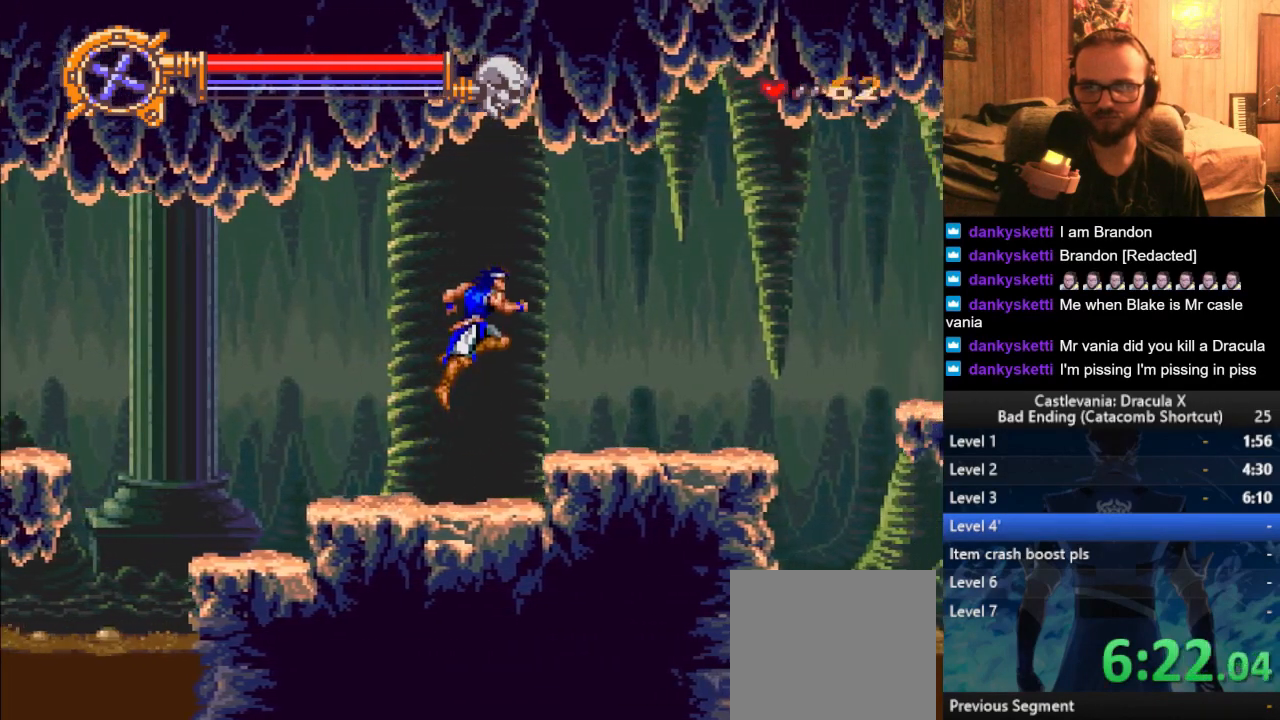
Gameplay with a controller (PlayStation layout); each line is a JSON object with the inputs held at the frame after it. "events" lists button and stick changes between this image and that frame as [ms after this image, input, new state], when the widget could be followed in between.
{"buttons": [], "left_stick": "right", "right_stick": "center", "events": []}
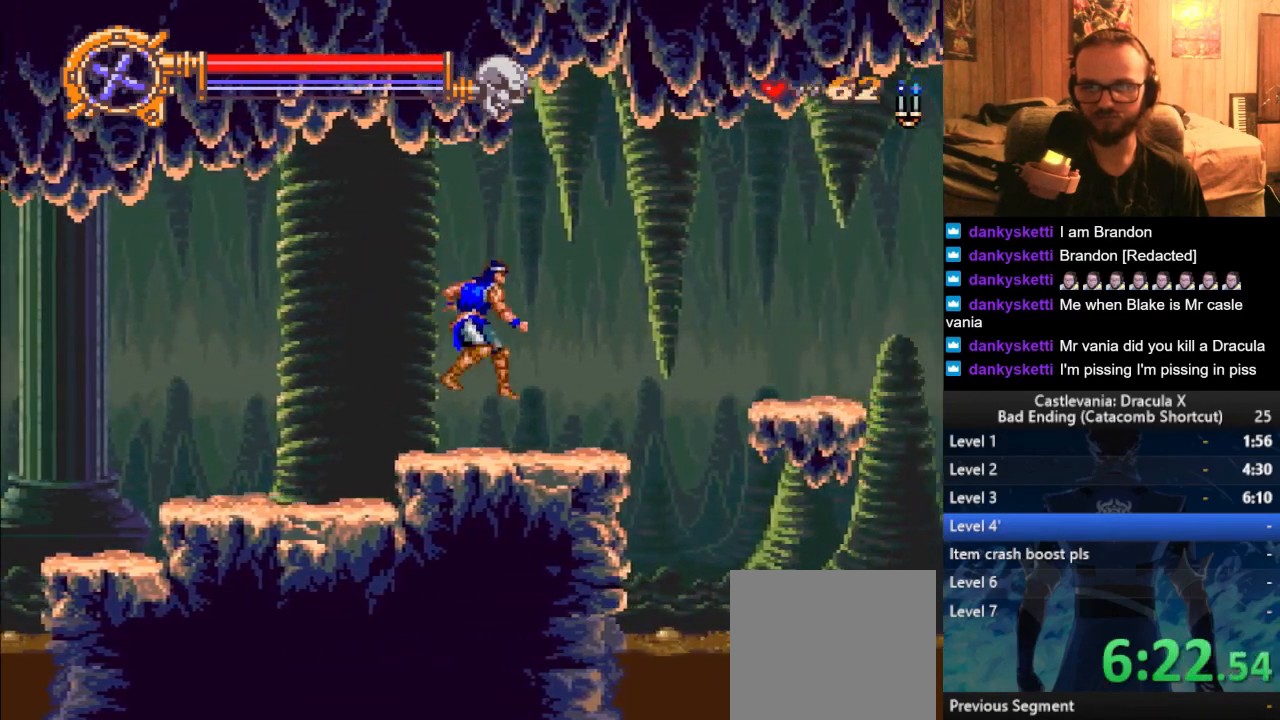
{"buttons": ["CROSS"], "left_stick": "right", "right_stick": "center", "events": [[384, "CROSS", "down"]]}
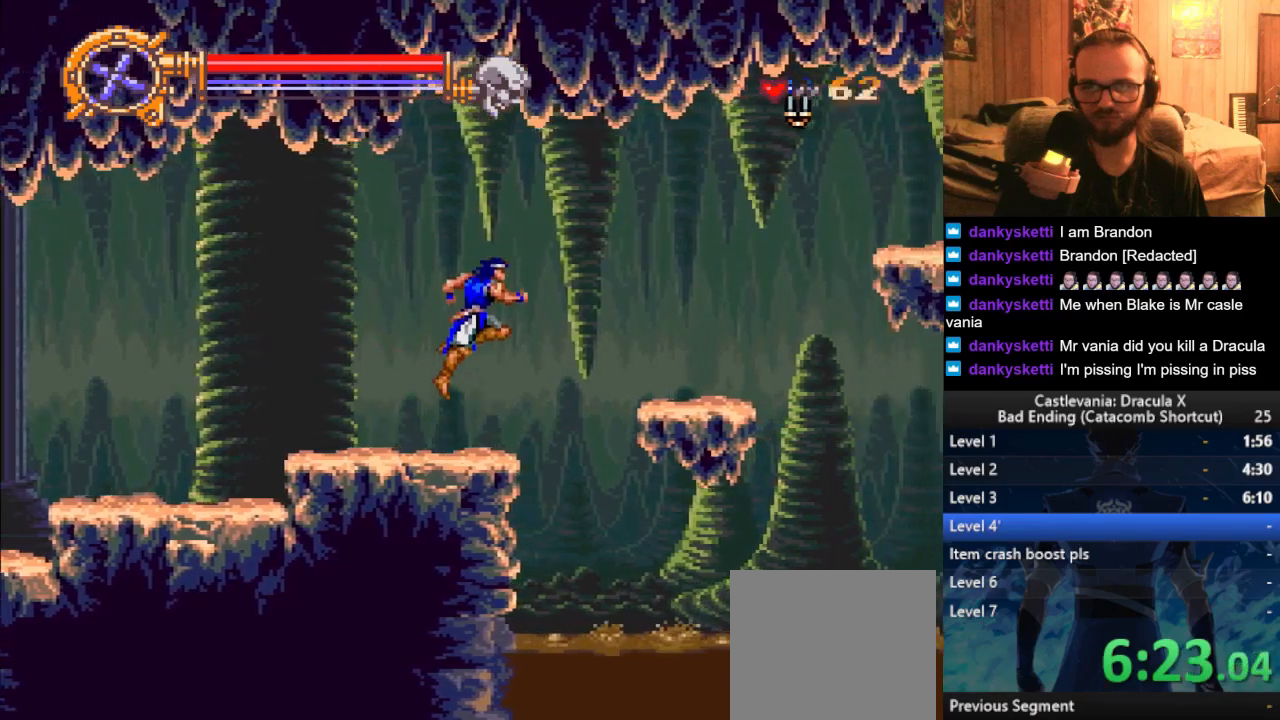
{"buttons": [], "left_stick": "right", "right_stick": "center", "events": [[84, "CROSS", "up"]]}
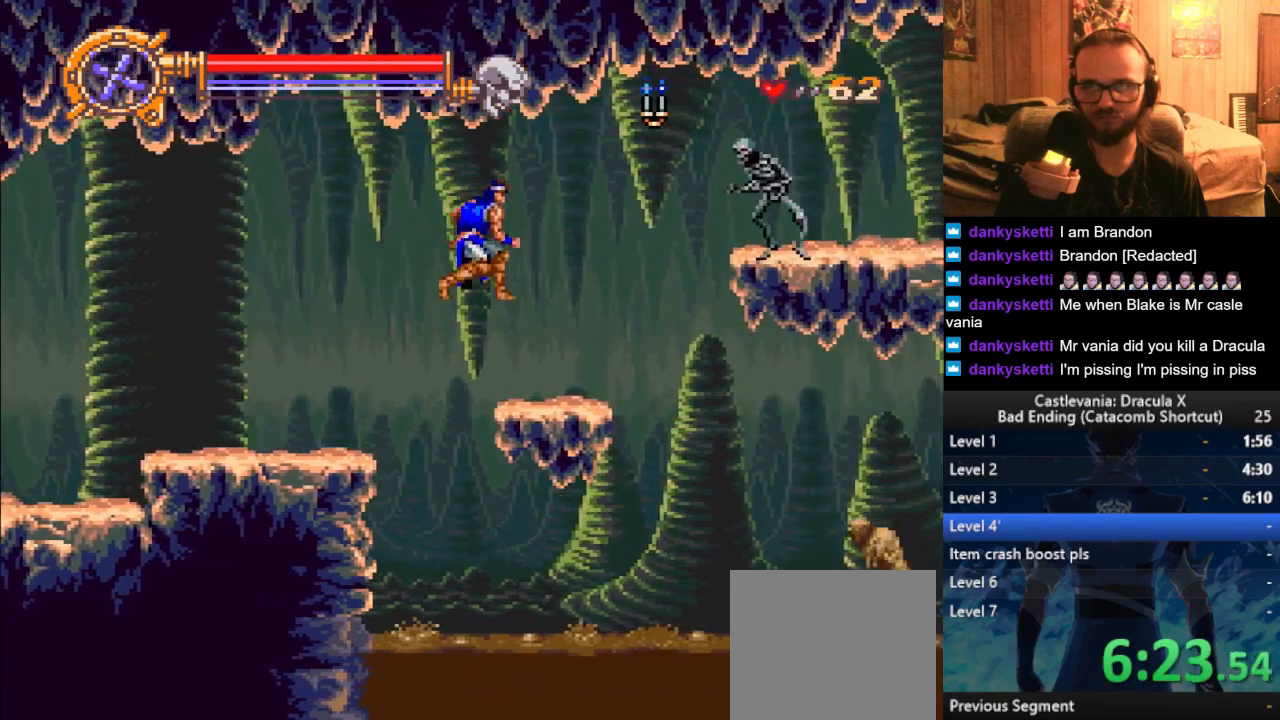
{"buttons": [], "left_stick": "right", "right_stick": "center", "events": []}
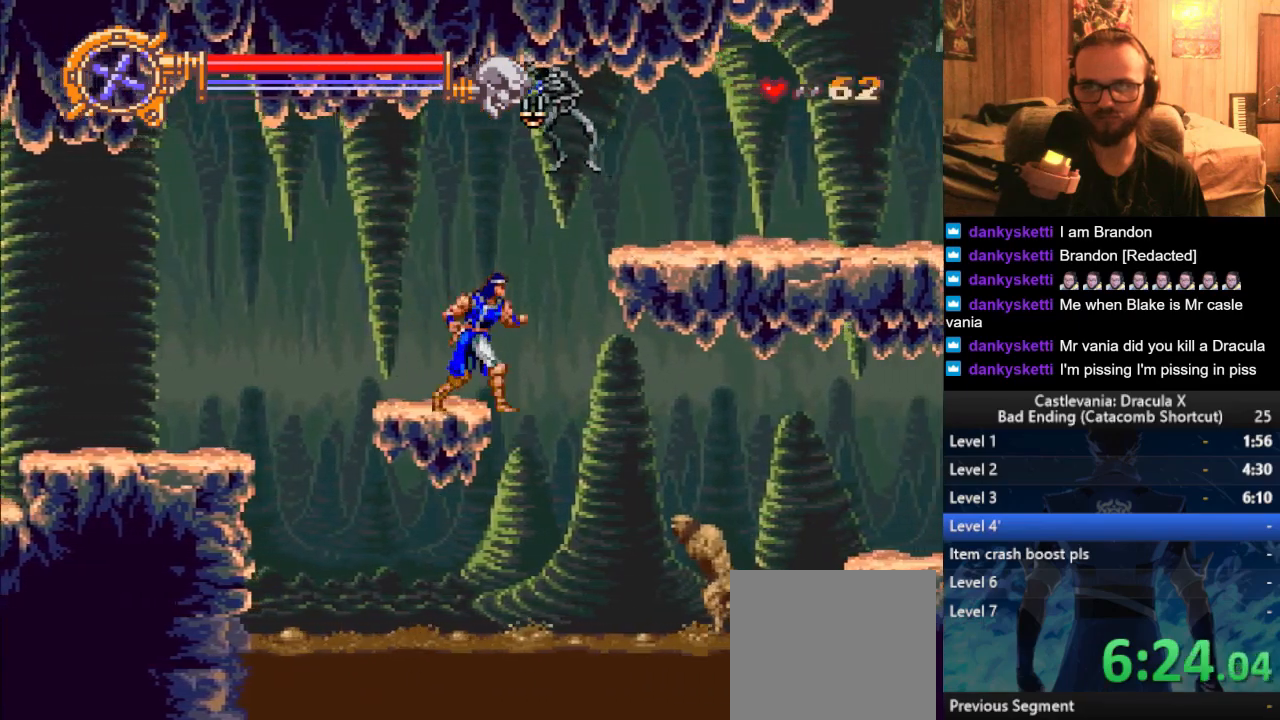
{"buttons": [], "left_stick": "right", "right_stick": "center", "events": [[134, "CROSS", "down"], [384, "CROSS", "up"]]}
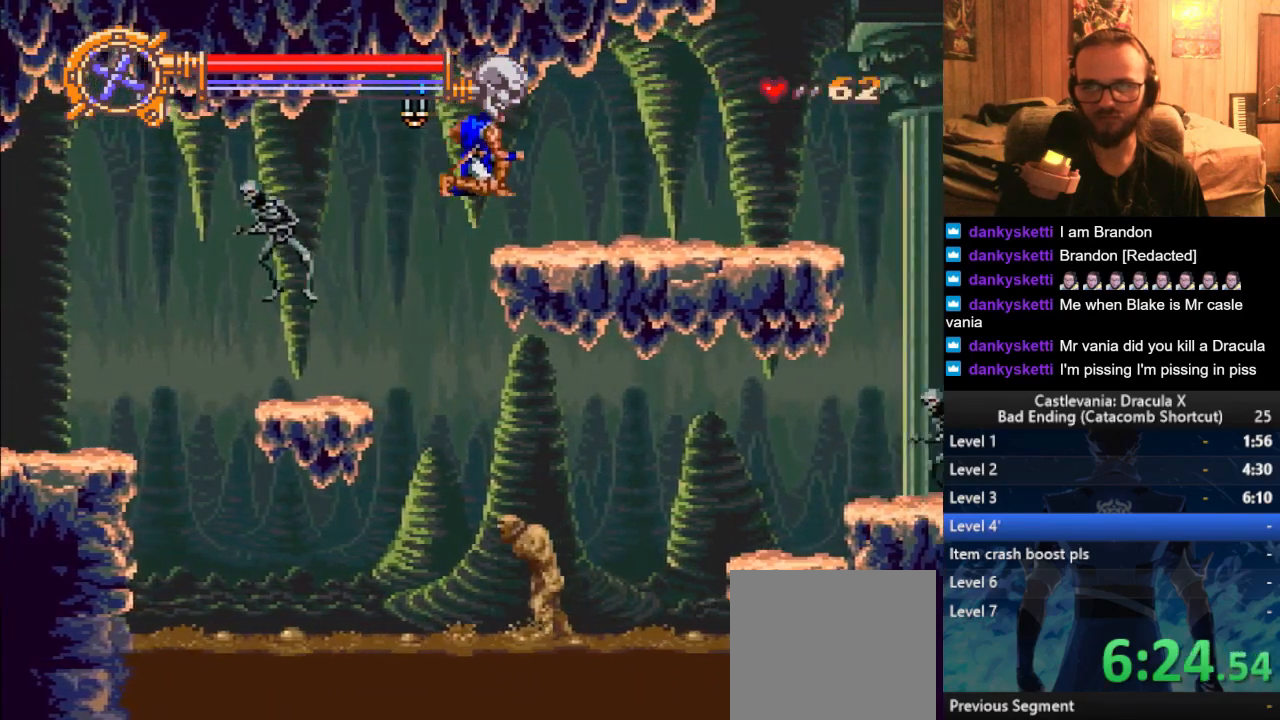
{"buttons": [], "left_stick": "right", "right_stick": "center", "events": [[300, "CROSS", "down"], [467, "CROSS", "up"]]}
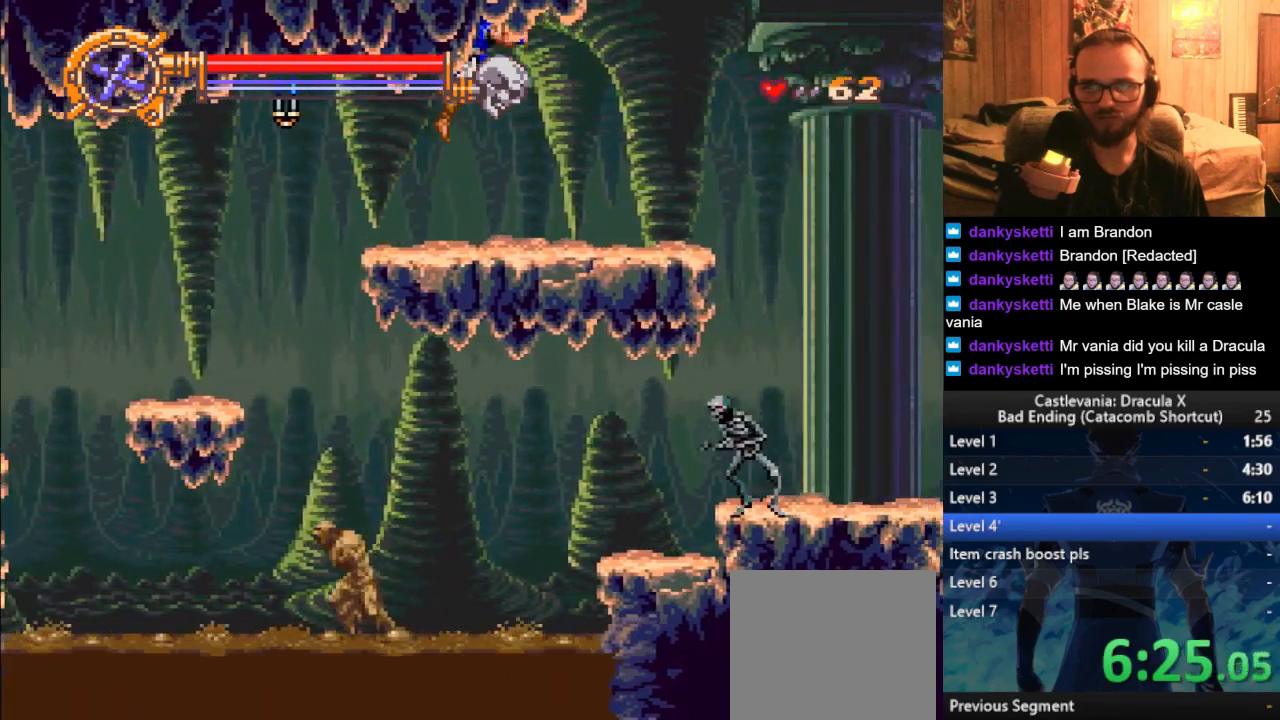
{"buttons": [], "left_stick": "right", "right_stick": "center", "events": []}
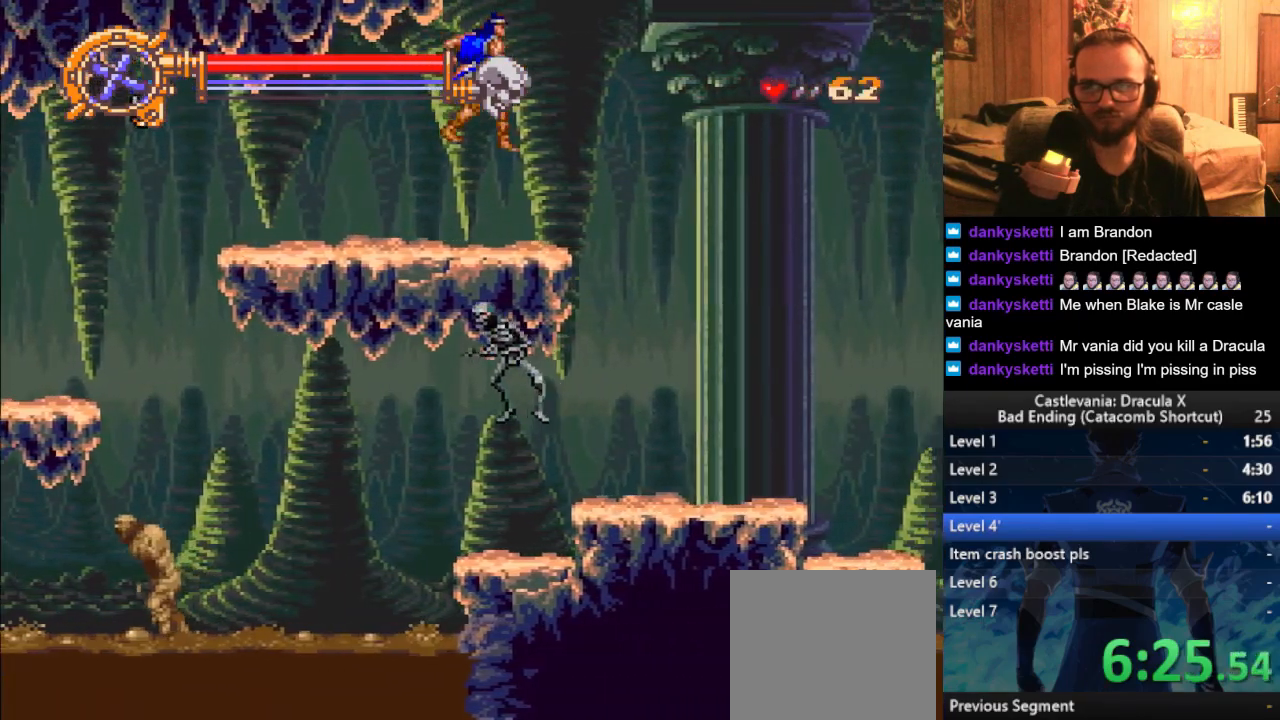
{"buttons": ["CROSS"], "left_stick": "right", "right_stick": "center", "events": [[450, "CROSS", "down"]]}
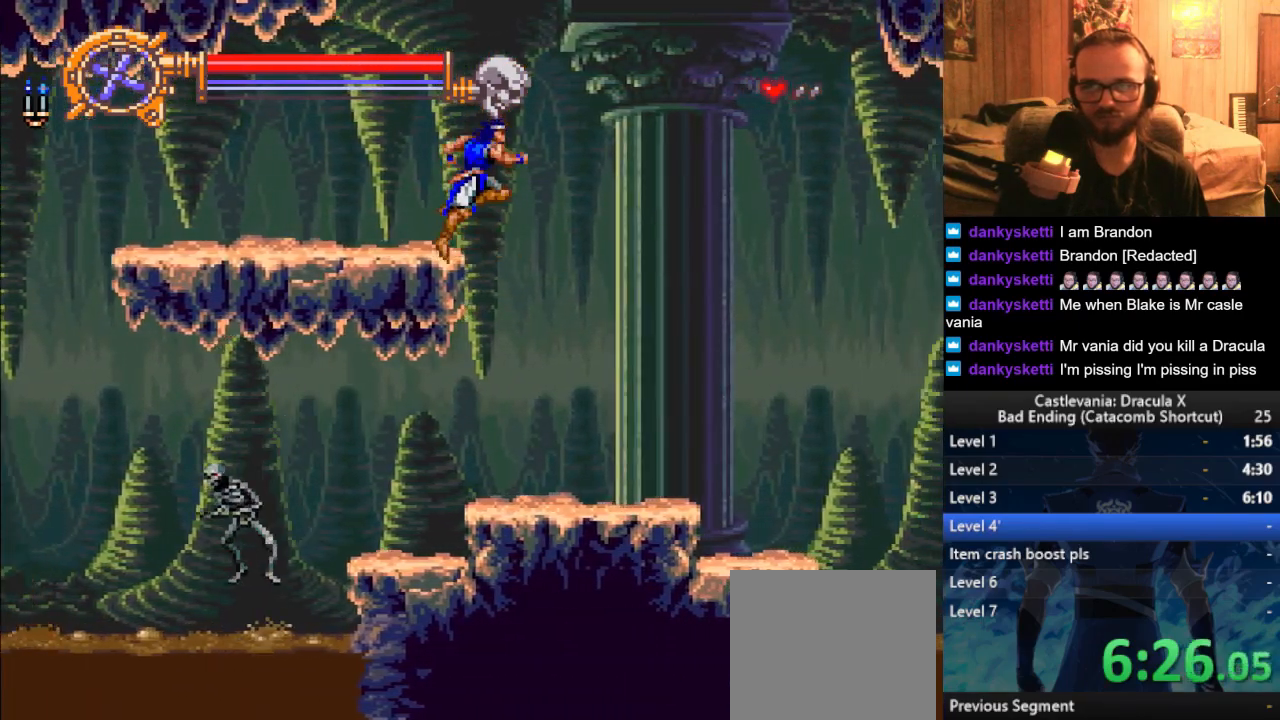
{"buttons": [], "left_stick": "right", "right_stick": "center", "events": [[84, "CROSS", "up"]]}
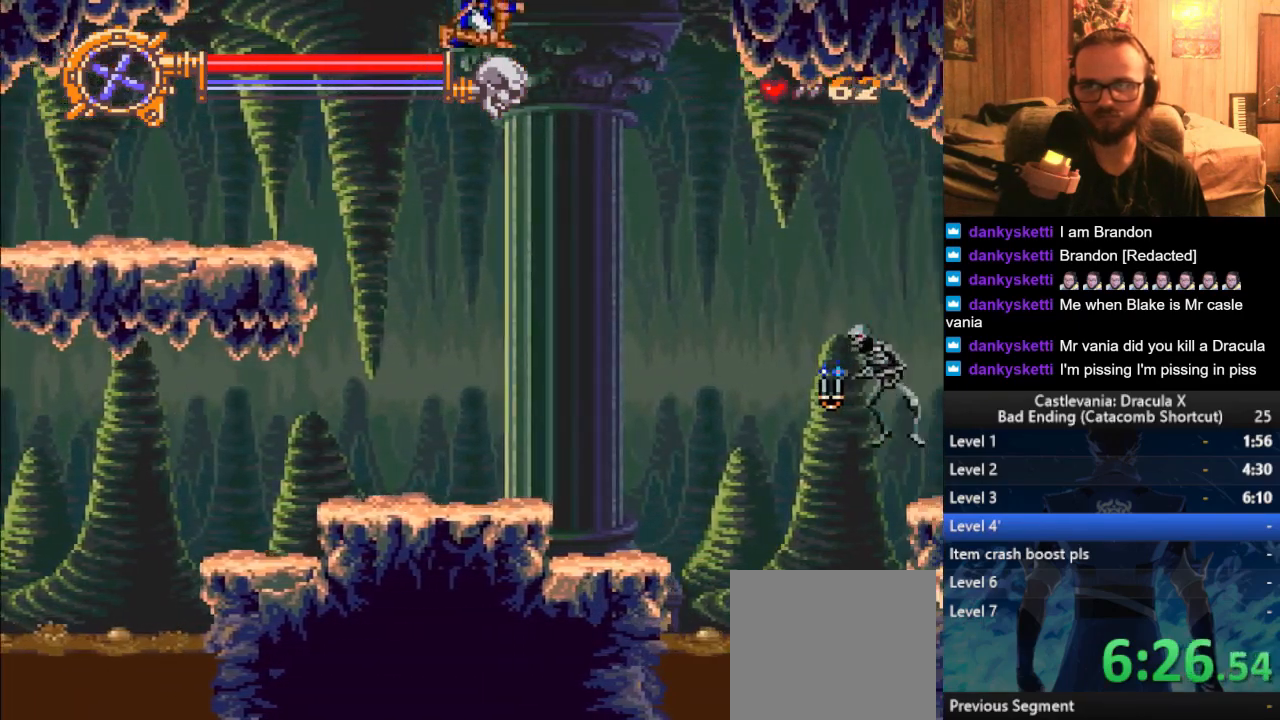
{"buttons": [], "left_stick": "right", "right_stick": "center", "events": [[200, "SQUARE", "down"], [250, "SQUARE", "up"]]}
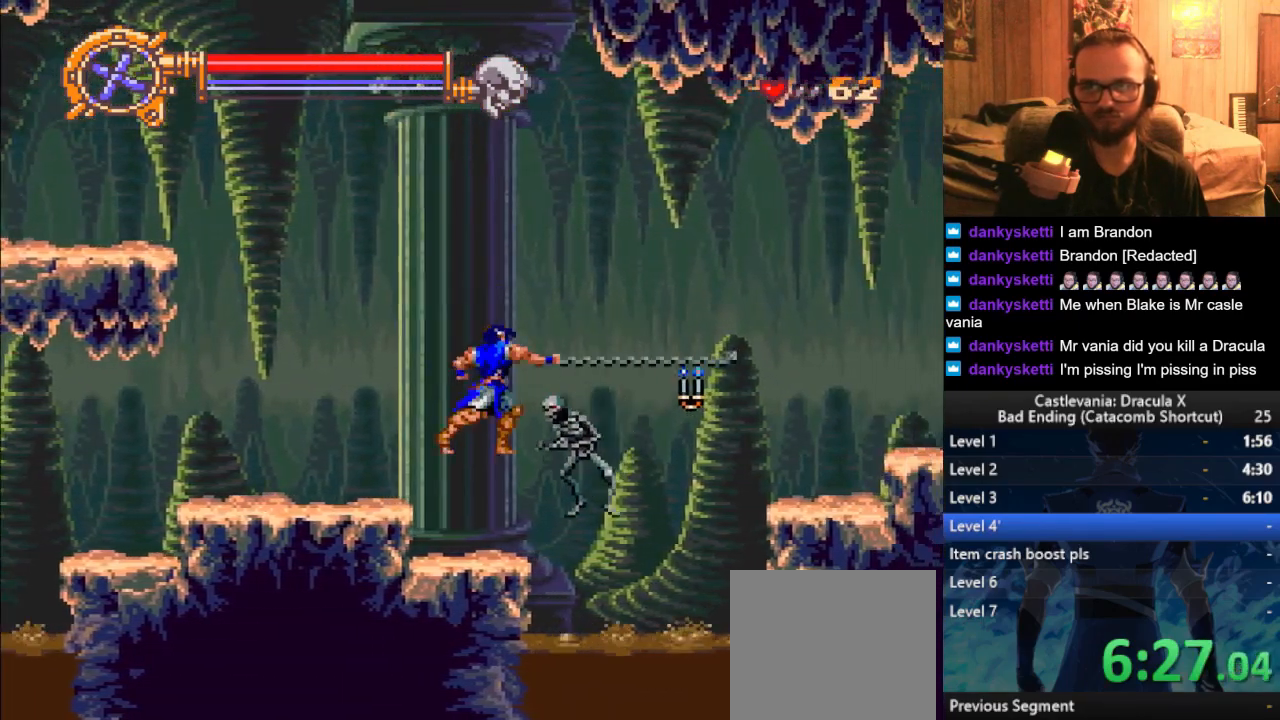
{"buttons": [], "left_stick": "right", "right_stick": "center", "events": []}
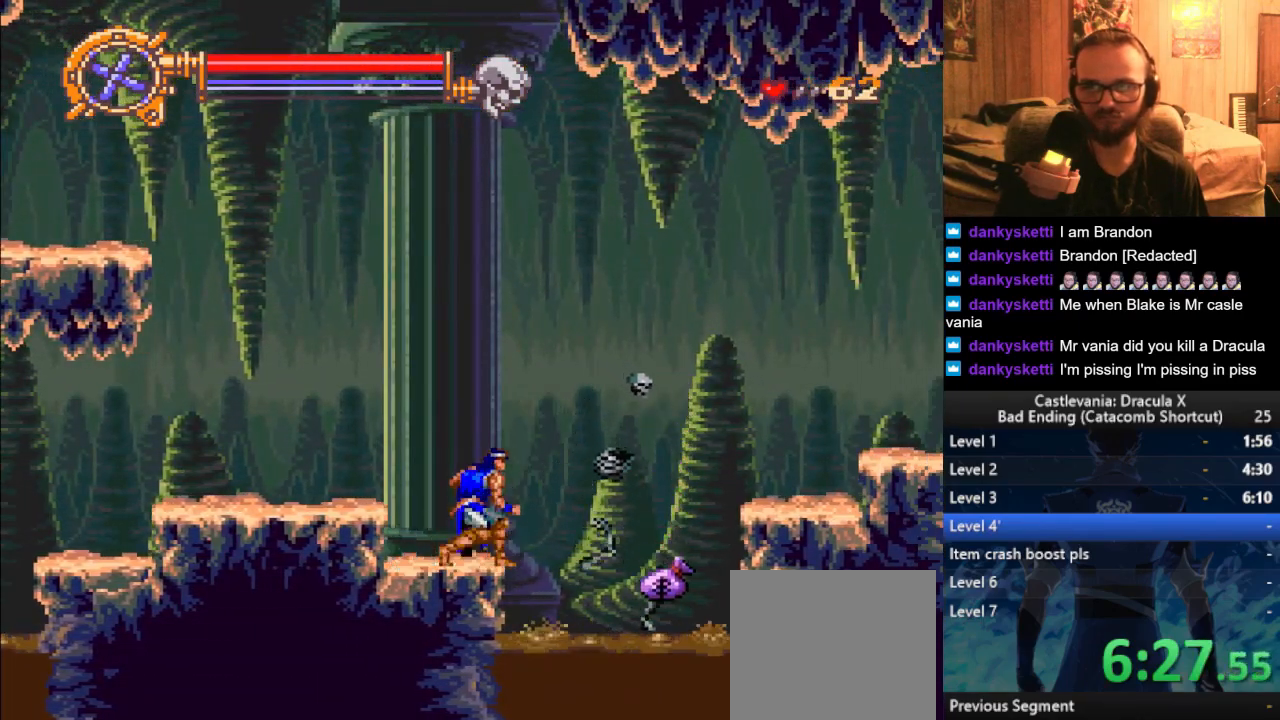
{"buttons": [], "left_stick": "right", "right_stick": "center", "events": [[183, "CROSS", "down"], [350, "CROSS", "up"]]}
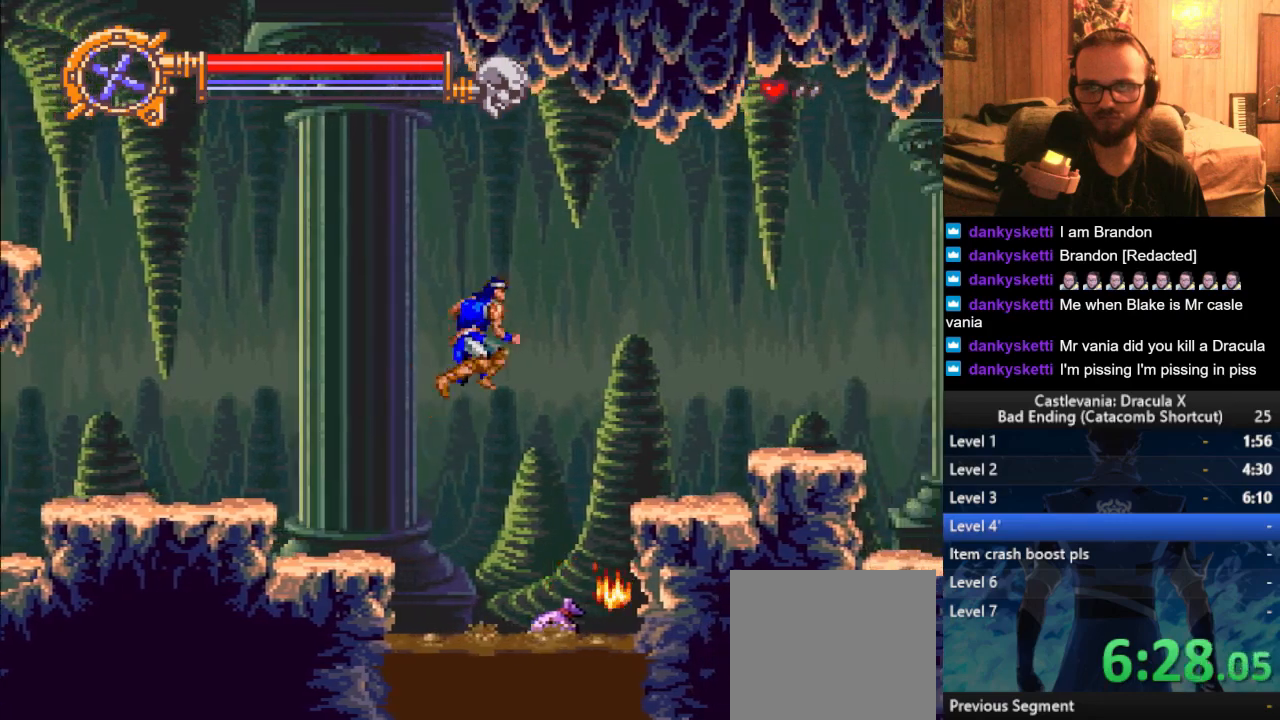
{"buttons": [], "left_stick": "right", "right_stick": "center", "events": []}
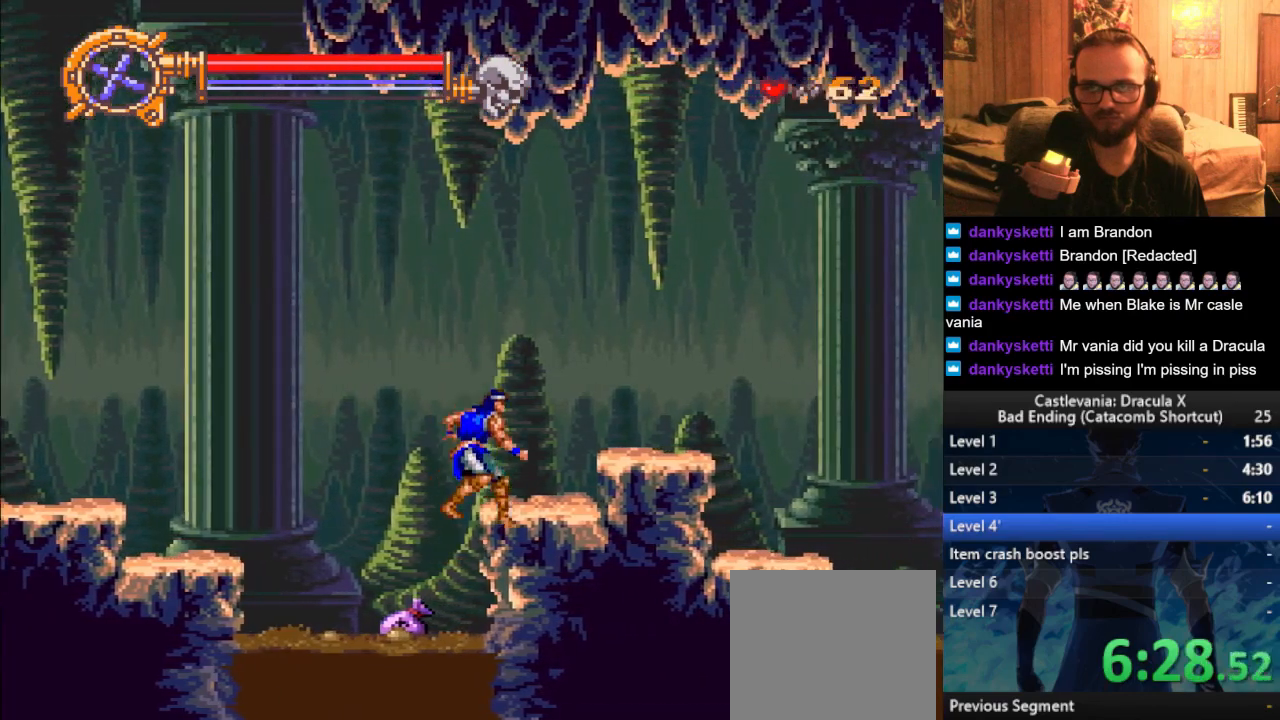
{"buttons": [], "left_stick": "right", "right_stick": "center", "events": [[33, "CROSS", "down"], [133, "CROSS", "up"]]}
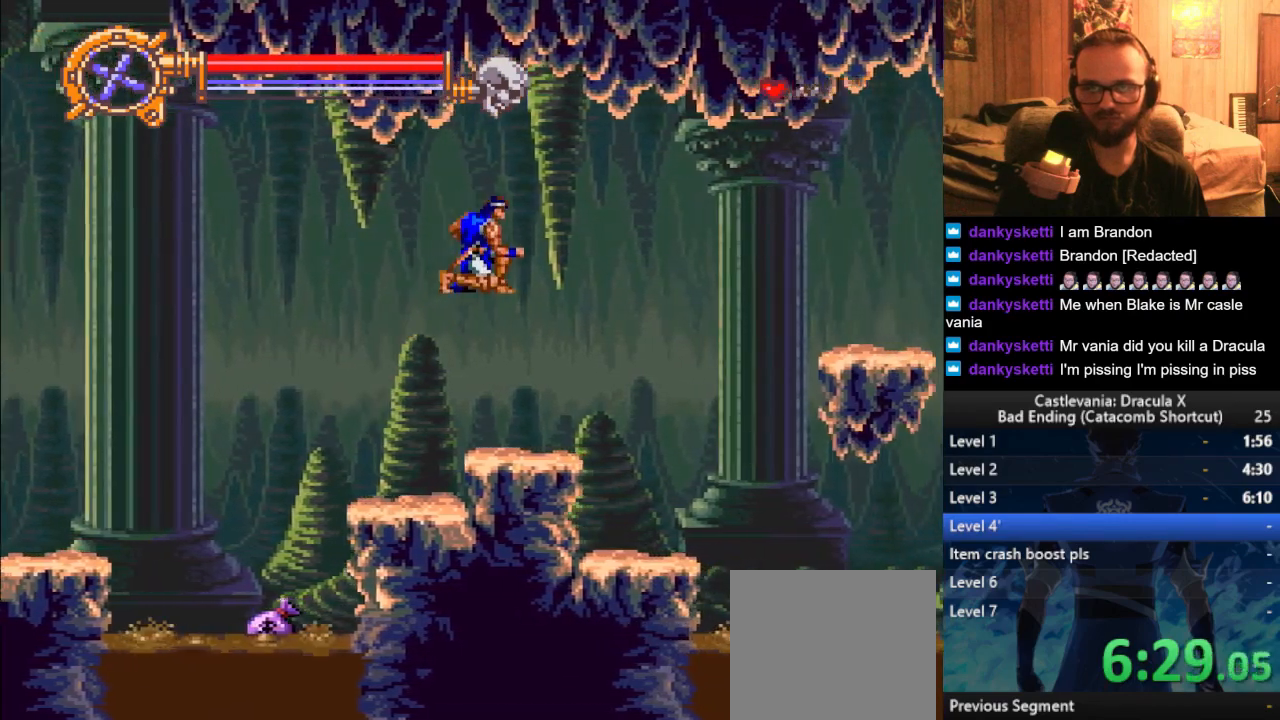
{"buttons": [], "left_stick": "right", "right_stick": "center", "events": []}
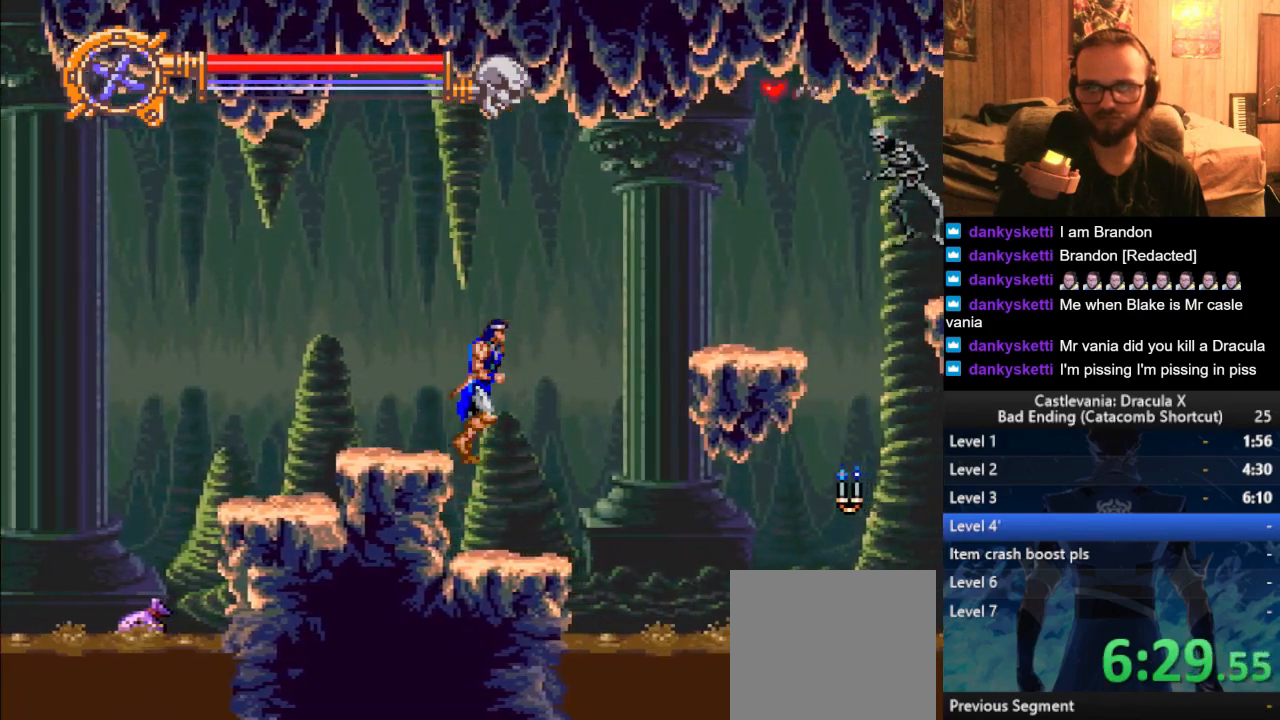
{"buttons": [], "left_stick": "right", "right_stick": "center", "events": [[16, "CROSS", "down"], [183, "CROSS", "up"], [267, "SQUARE", "down"], [367, "SQUARE", "up"]]}
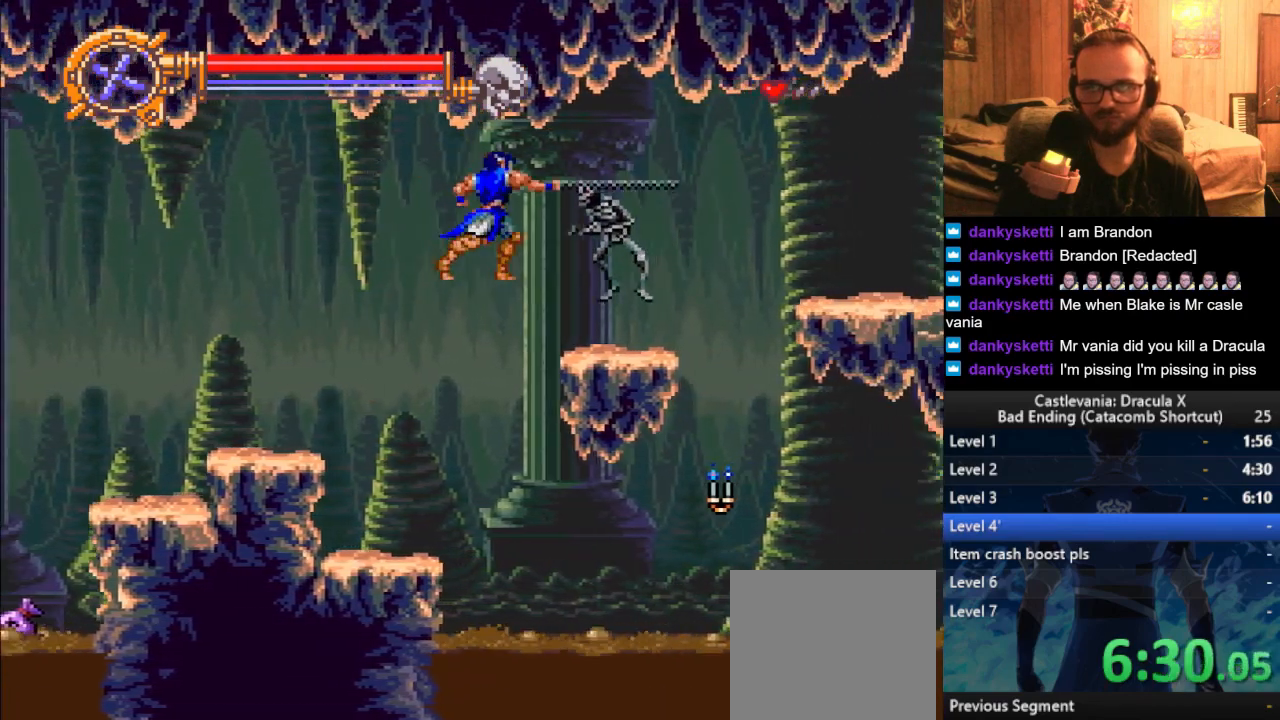
{"buttons": [], "left_stick": "right", "right_stick": "center", "events": []}
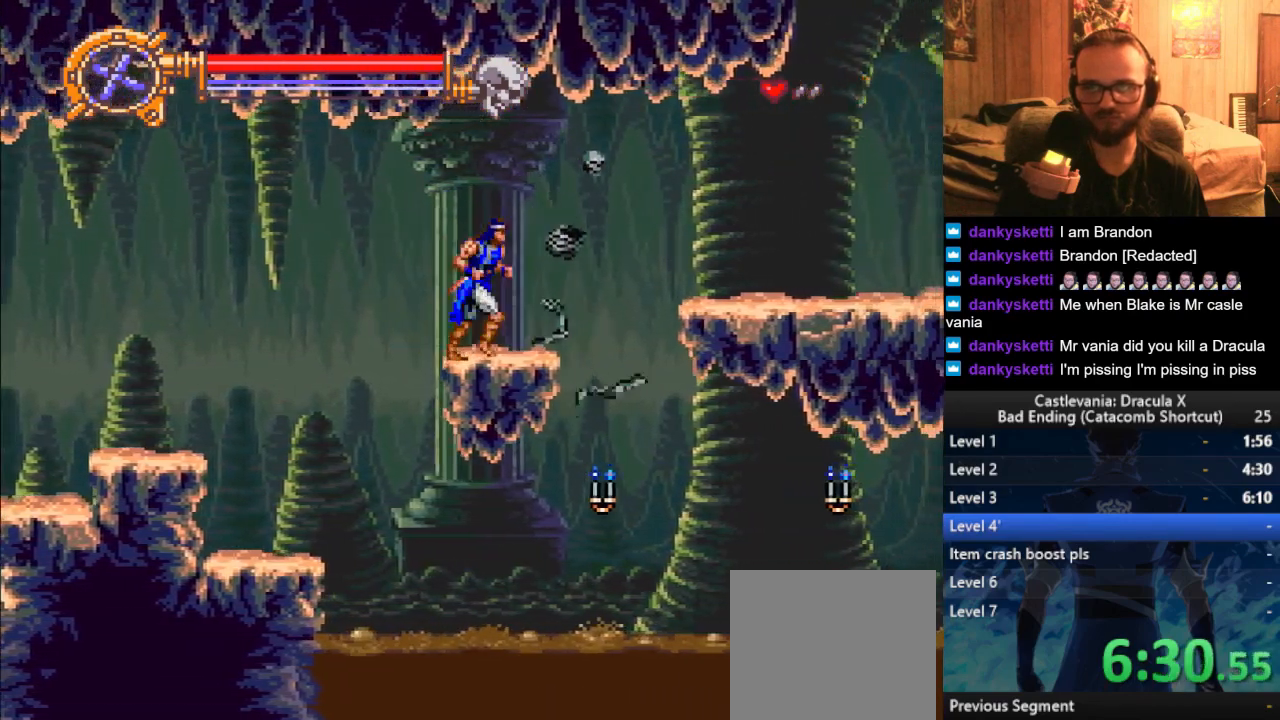
{"buttons": [], "left_stick": "right", "right_stick": "center", "events": [[183, "CROSS", "down"], [300, "CROSS", "up"]]}
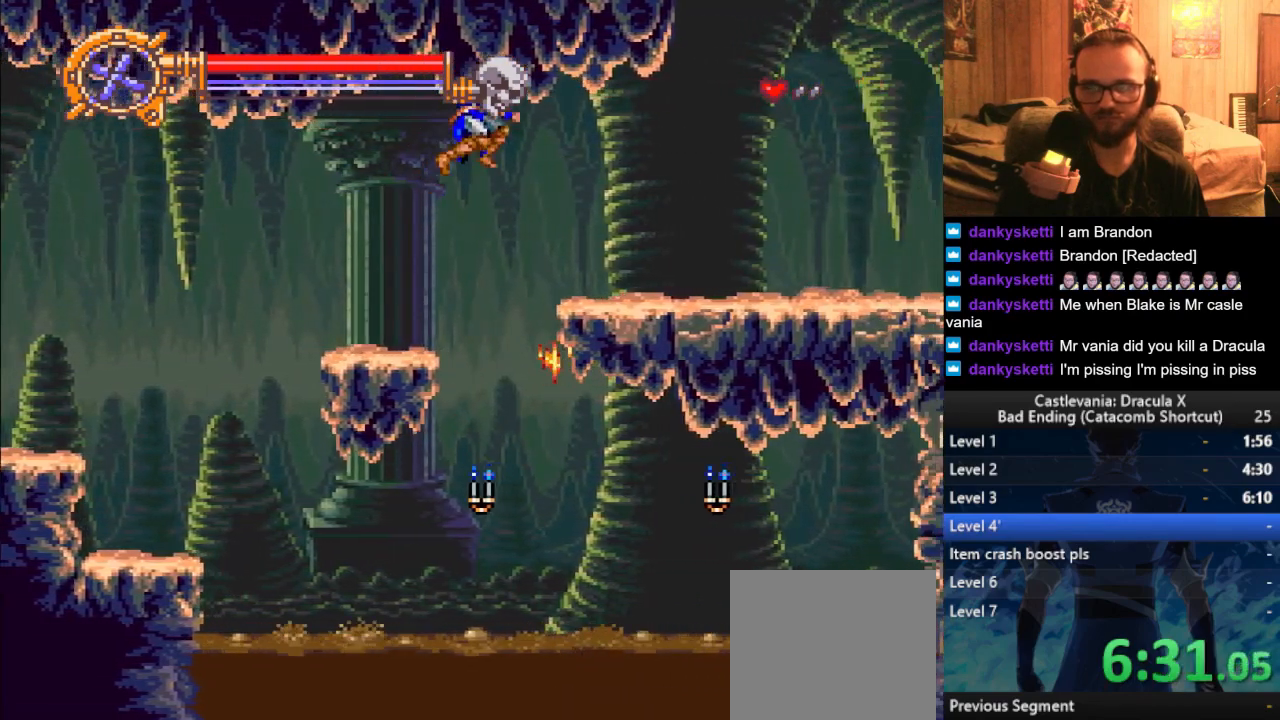
{"buttons": ["CROSS"], "left_stick": "right", "right_stick": "center", "events": [[501, "CROSS", "down"]]}
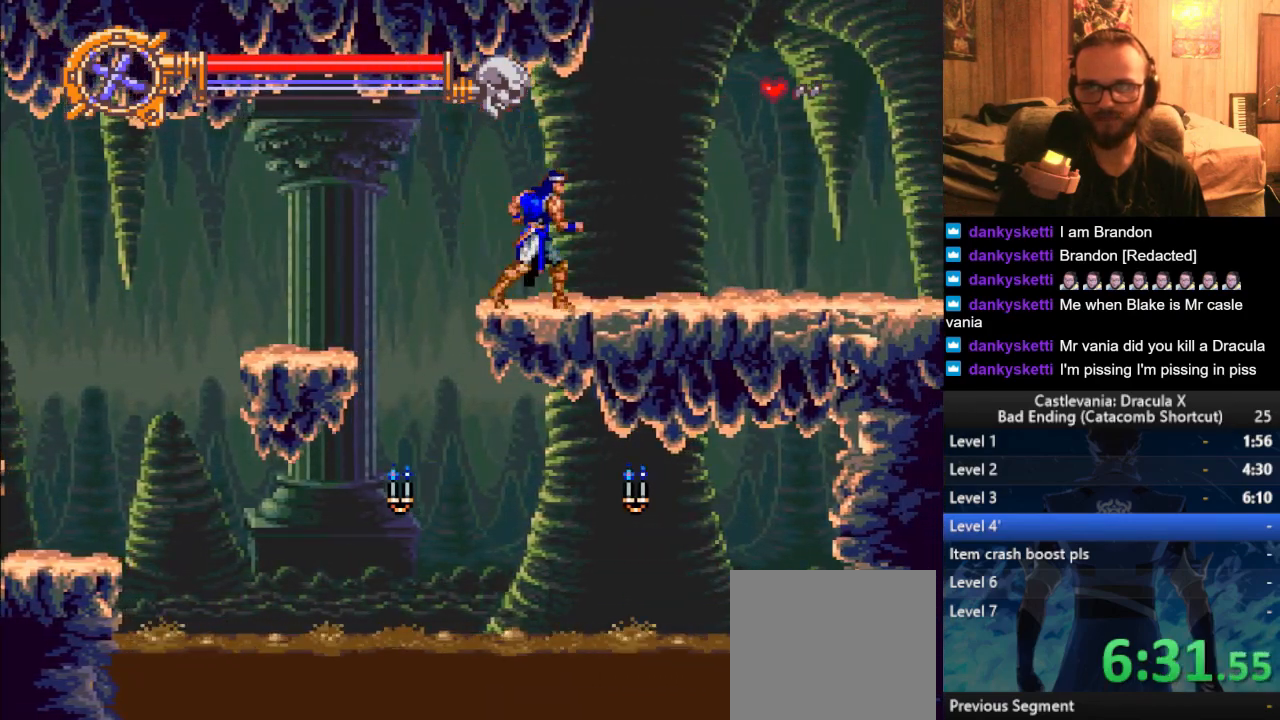
{"buttons": [], "left_stick": "right", "right_stick": "center", "events": [[100, "CROSS", "up"]]}
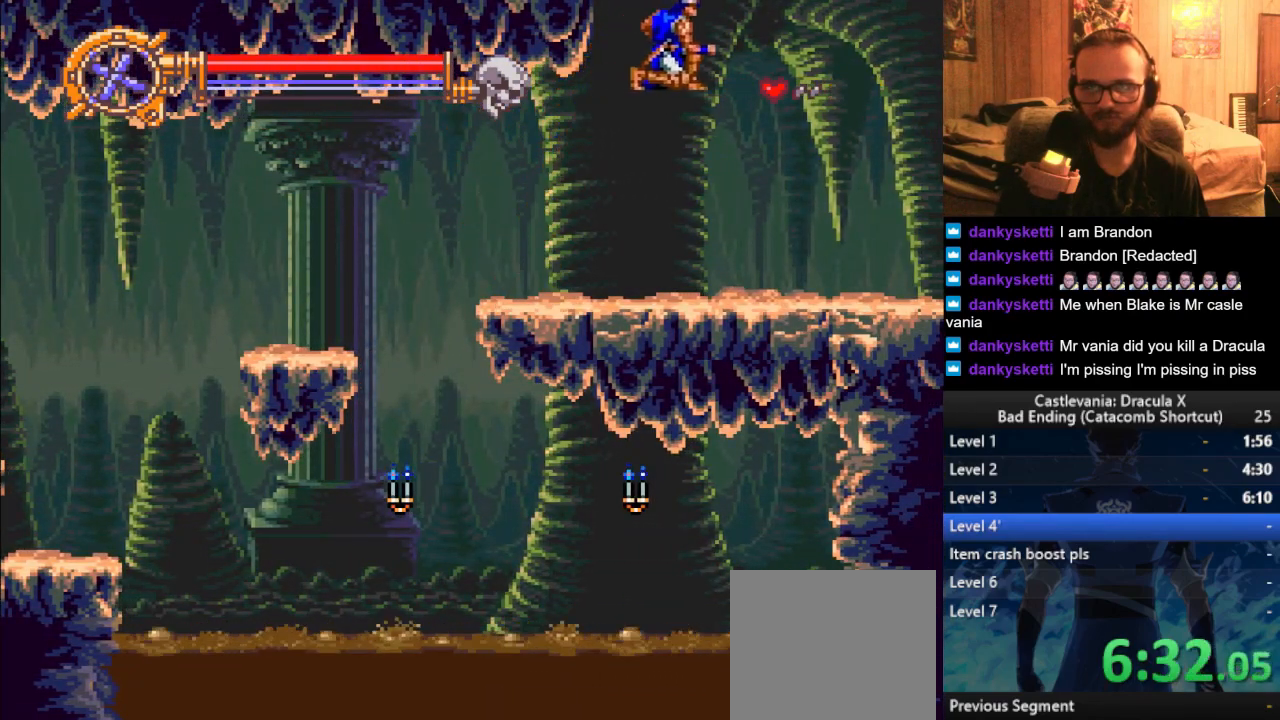
{"buttons": [], "left_stick": "right", "right_stick": "center", "events": []}
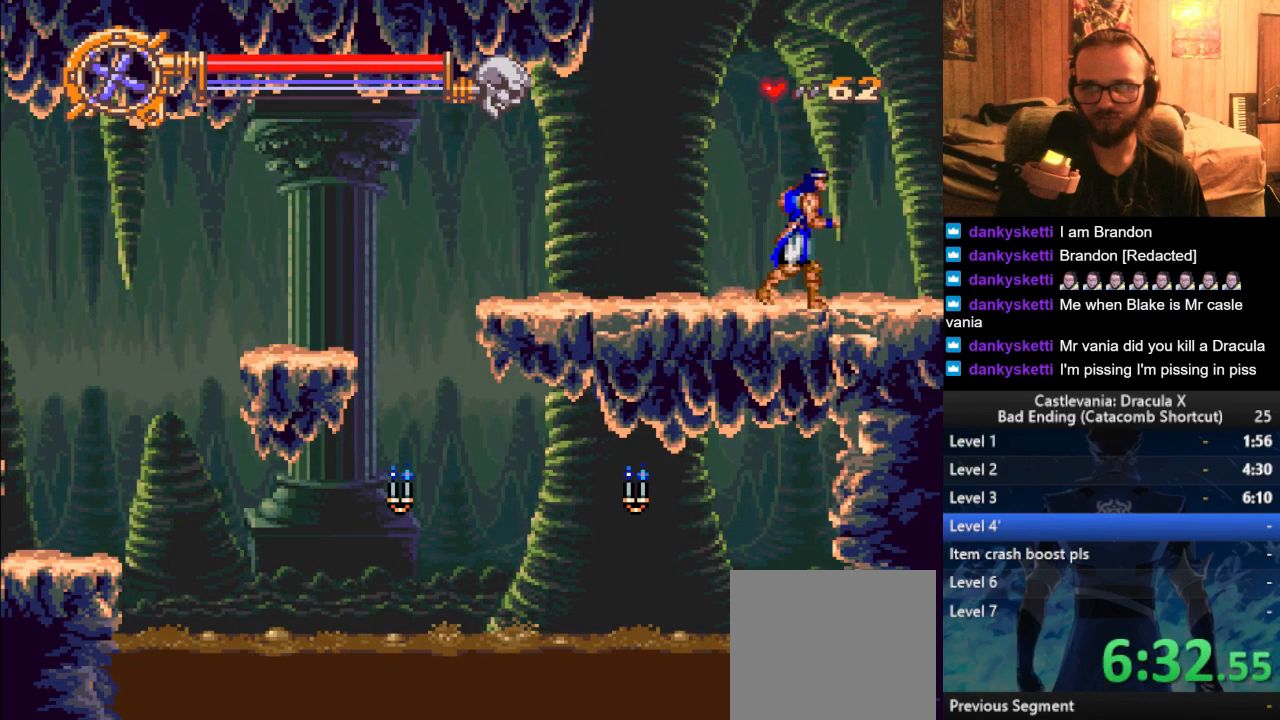
{"buttons": [], "left_stick": "right", "right_stick": "center", "events": []}
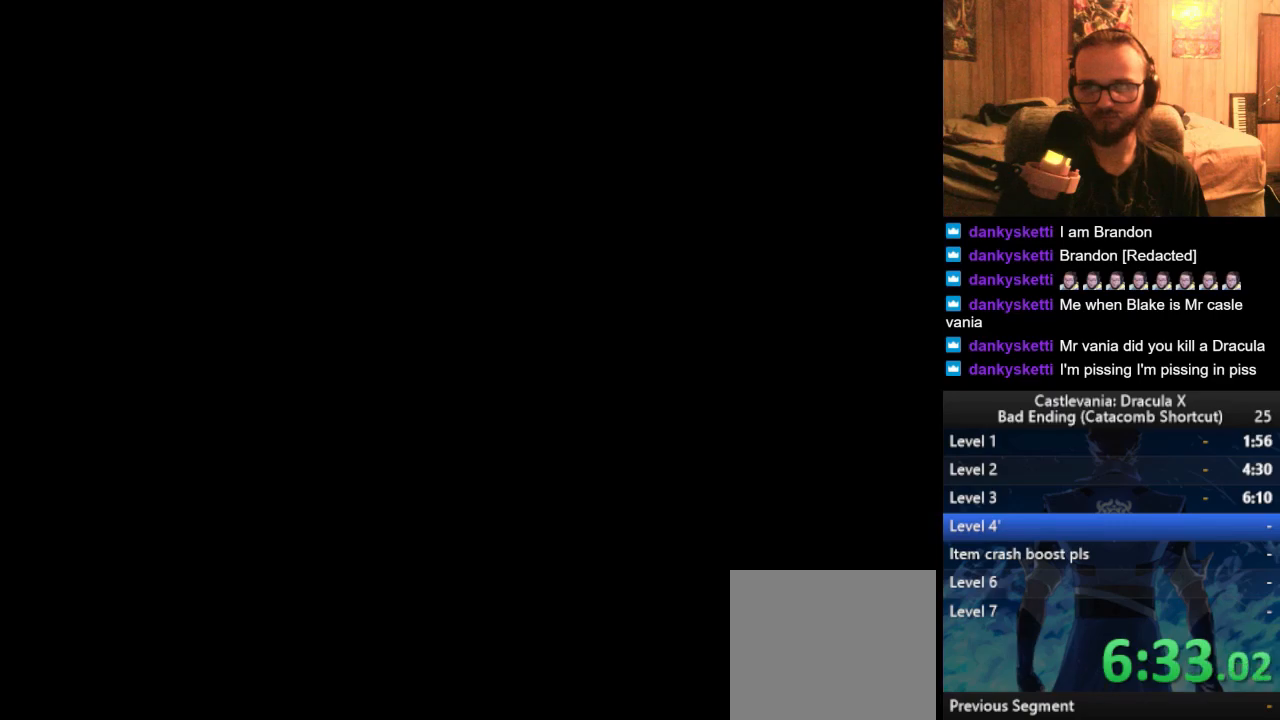
{"buttons": [], "left_stick": "right", "right_stick": "center", "events": []}
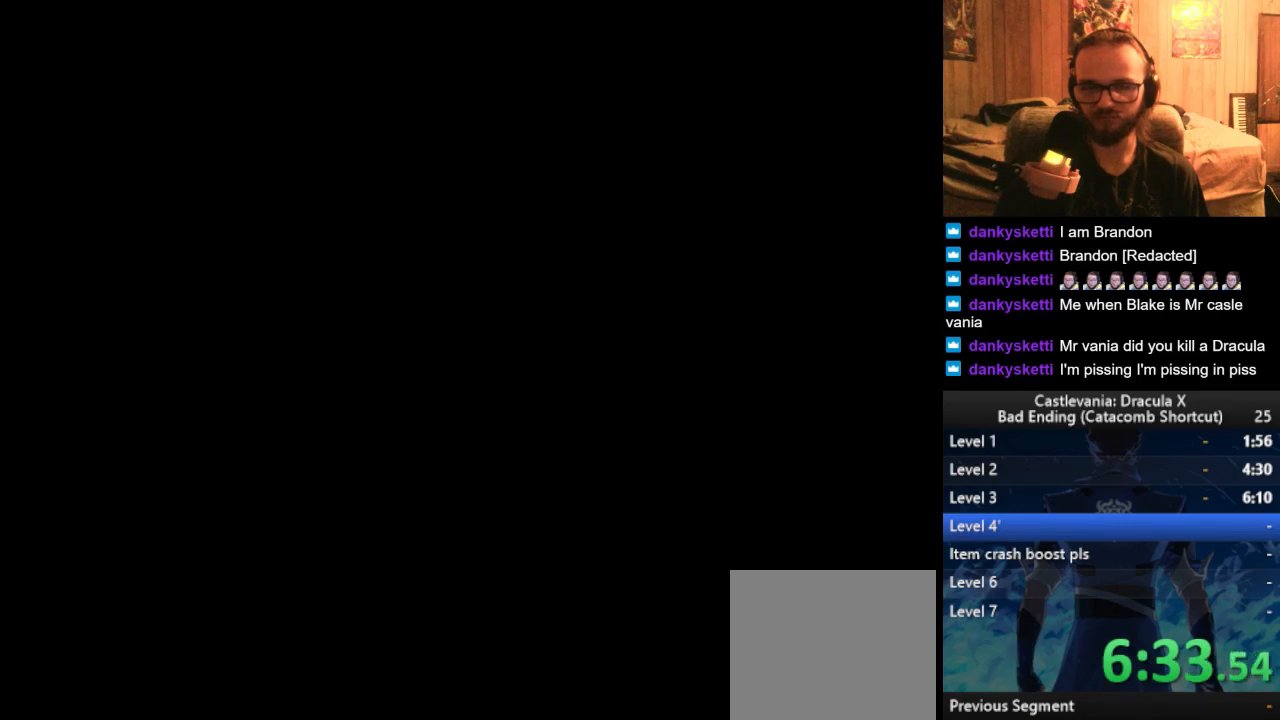
{"buttons": [], "left_stick": "right", "right_stick": "center", "events": []}
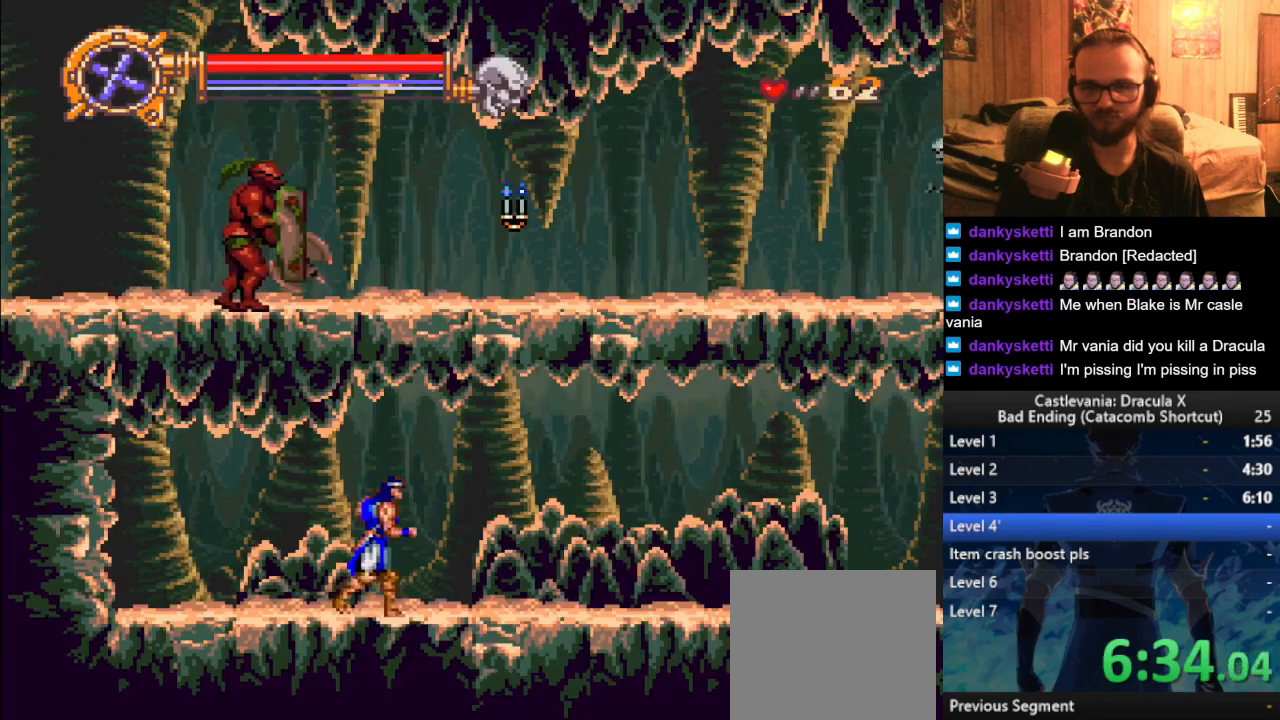
{"buttons": [], "left_stick": "right", "right_stick": "center", "events": [[116, "CROSS", "down"], [283, "CROSS", "up"]]}
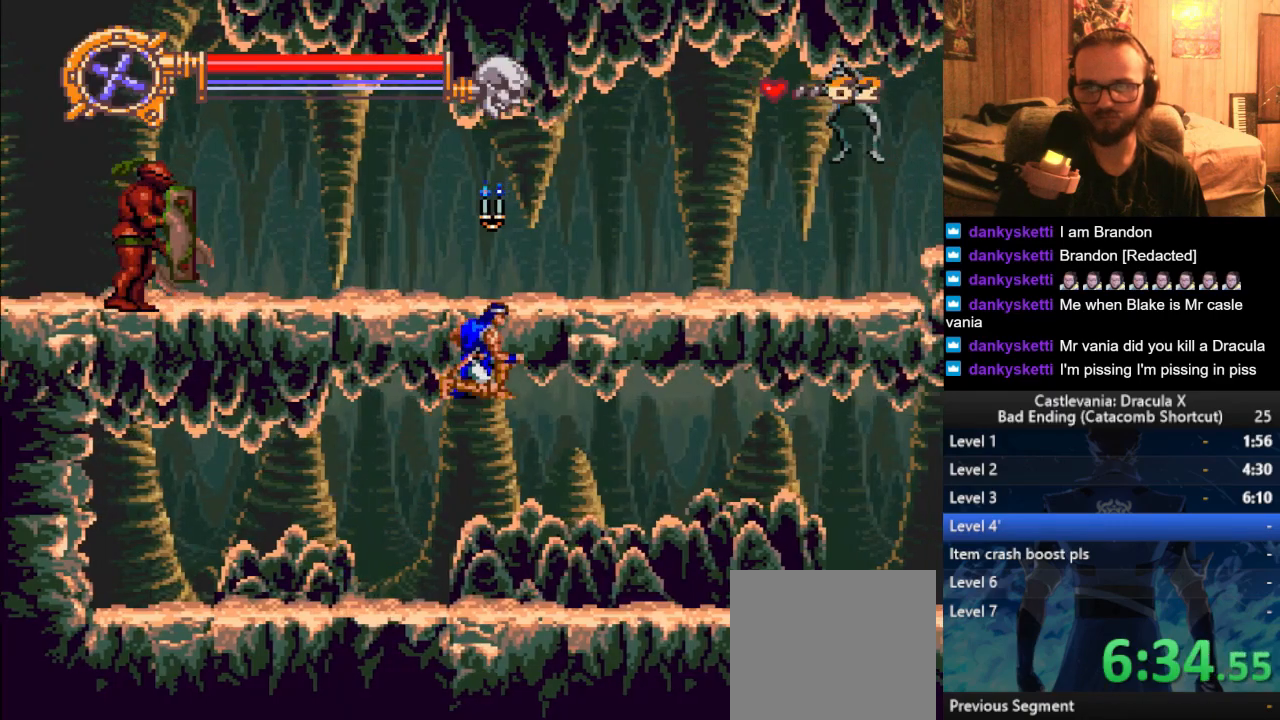
{"buttons": [], "left_stick": "right", "right_stick": "center", "events": []}
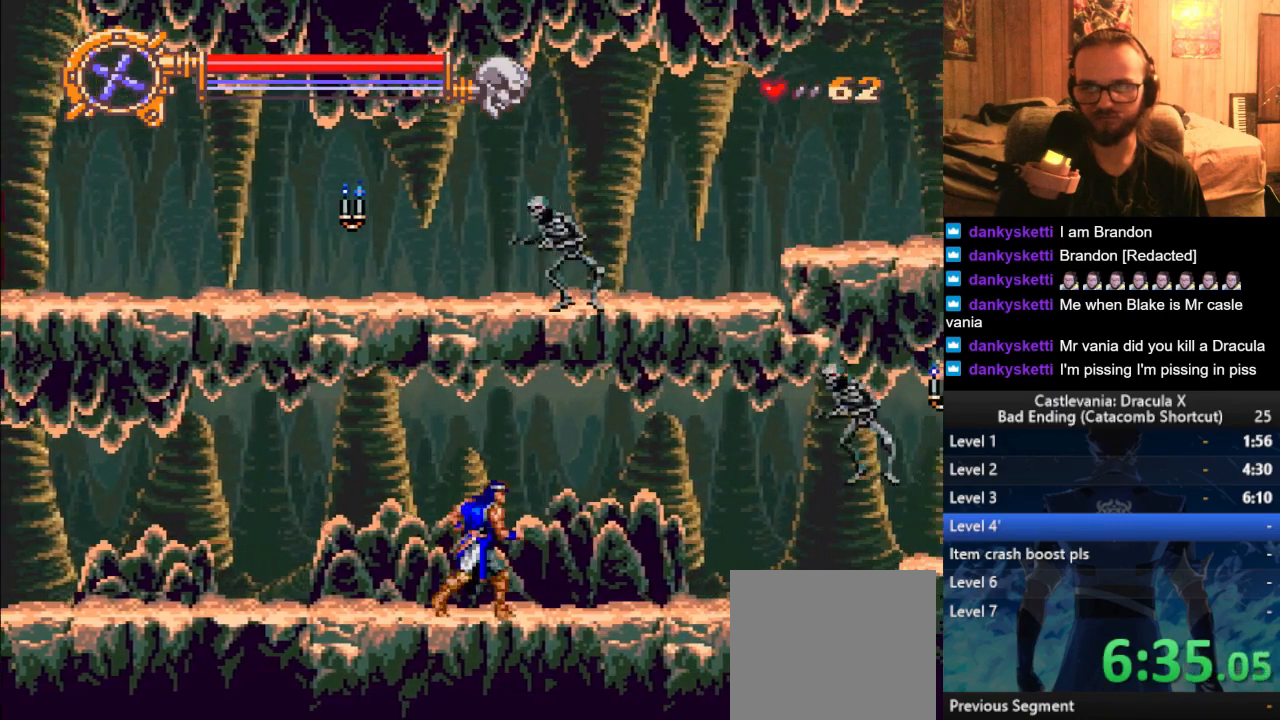
{"buttons": [], "left_stick": "right", "right_stick": "center", "events": [[33, "CROSS", "down"], [200, "CROSS", "up"]]}
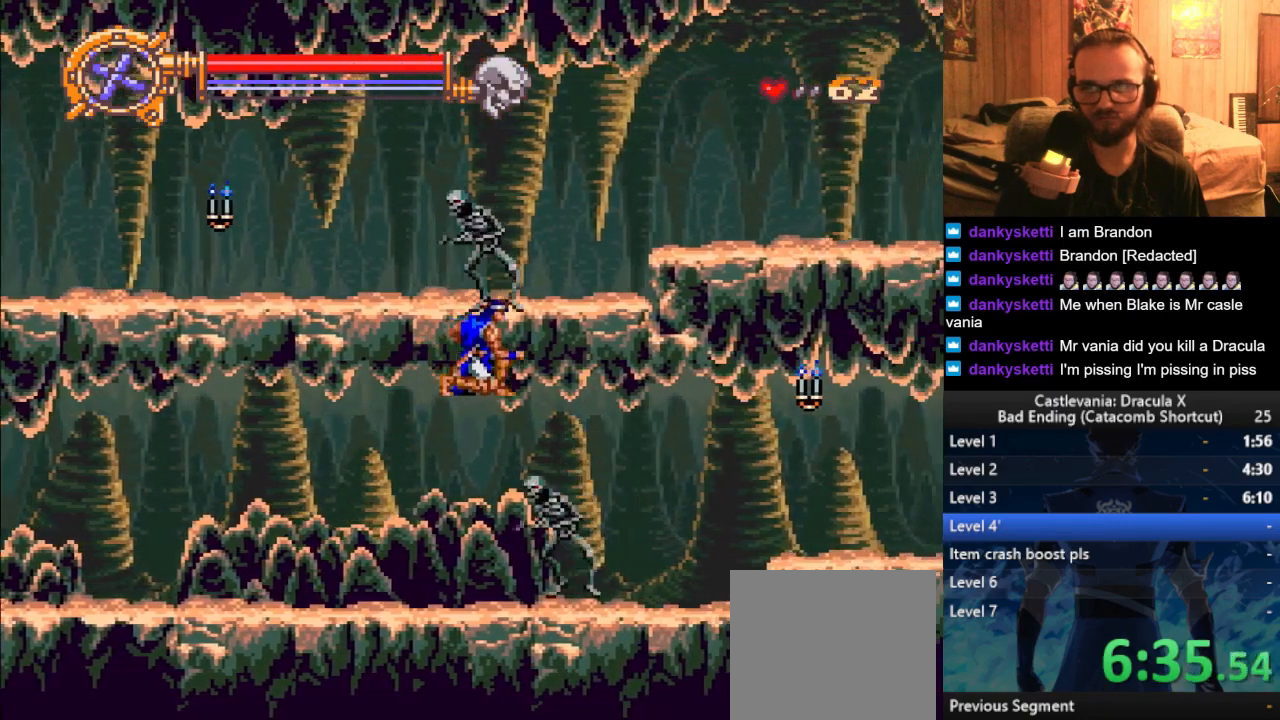
{"buttons": [], "left_stick": "right", "right_stick": "center", "events": []}
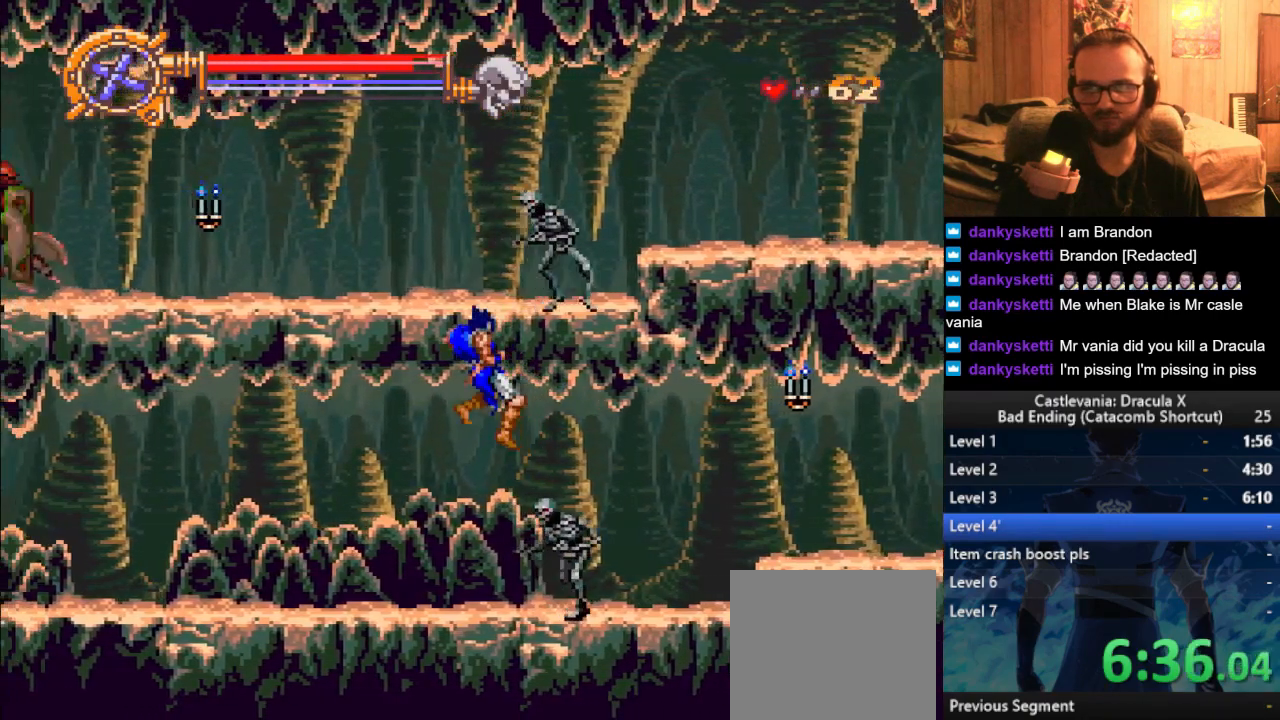
{"buttons": [], "left_stick": "right", "right_stick": "center", "events": [[267, "SQUARE", "down"], [300, "SQUARE", "up"], [400, "SQUARE", "down"], [500, "SQUARE", "up"]]}
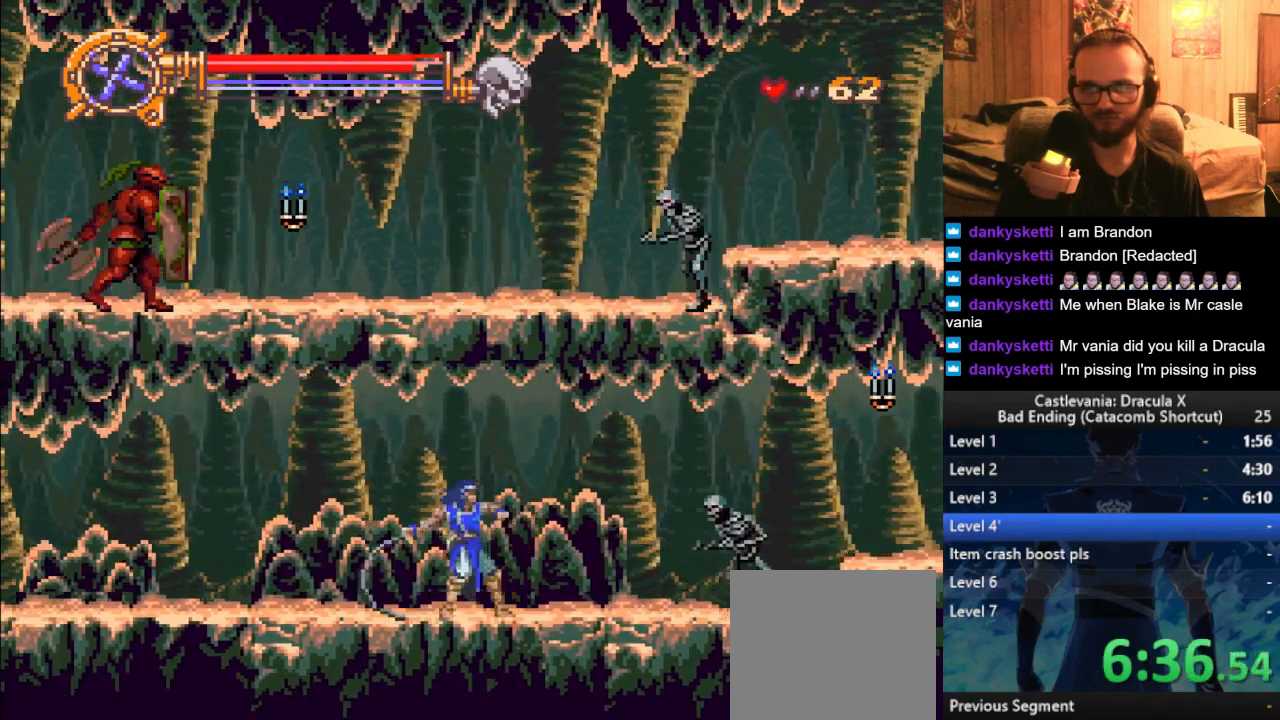
{"buttons": ["CROSS"], "left_stick": "right", "right_stick": "center", "events": [[67, "SQUARE", "down"], [134, "SQUARE", "up"], [200, "SQUARE", "down"], [300, "SQUARE", "up"], [434, "CROSS", "down"]]}